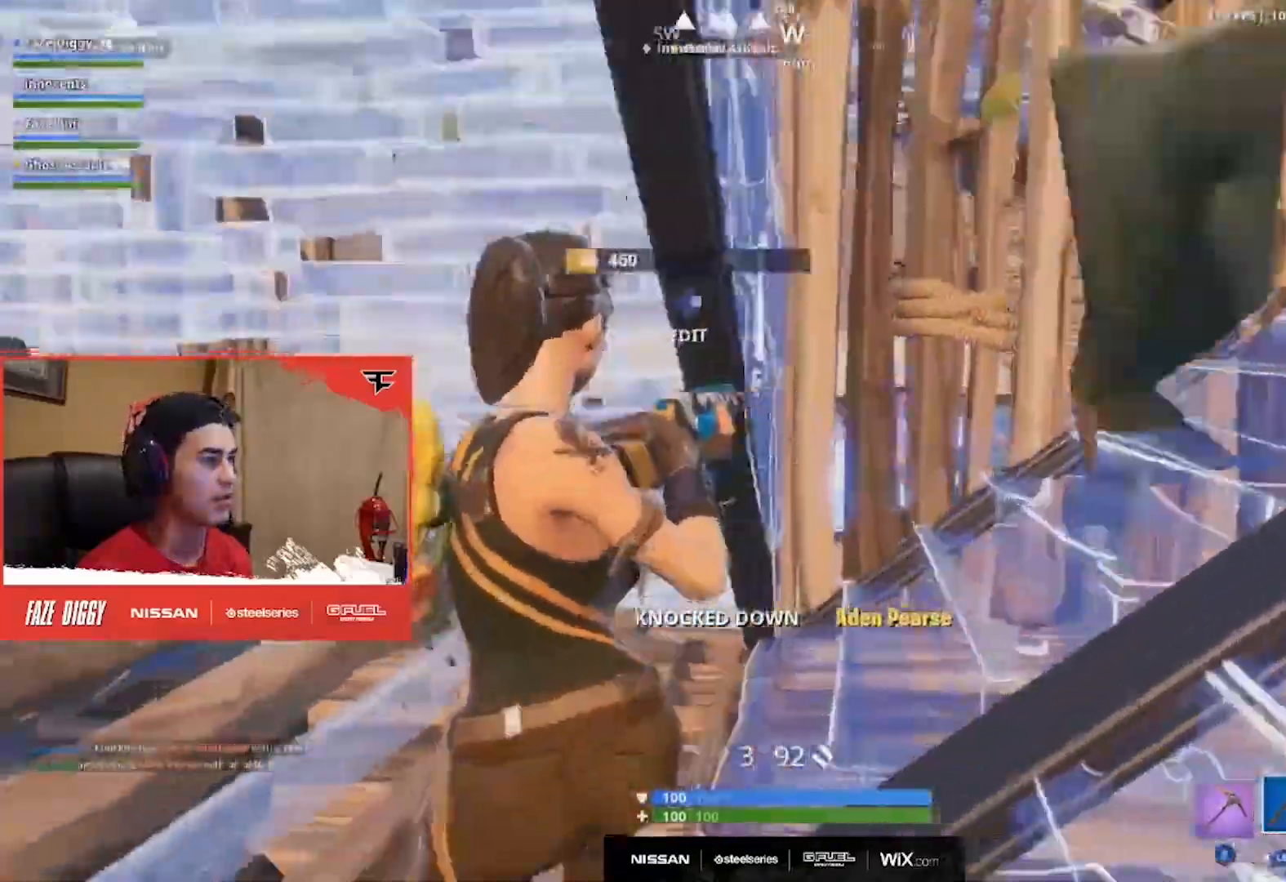
Gameplay with a controller (Xbox layout); each line is a JSON object with the inputs held at the frame after it. "events" lists button and stick changes between this image and that frame as [ms after this image, input, new state], when the widget could be followed in between. Not read: L1 R1.
{"buttons": [], "left_stick": "up-left", "right_stick": "center", "events": [[300, "left_stick", "up-left"]]}
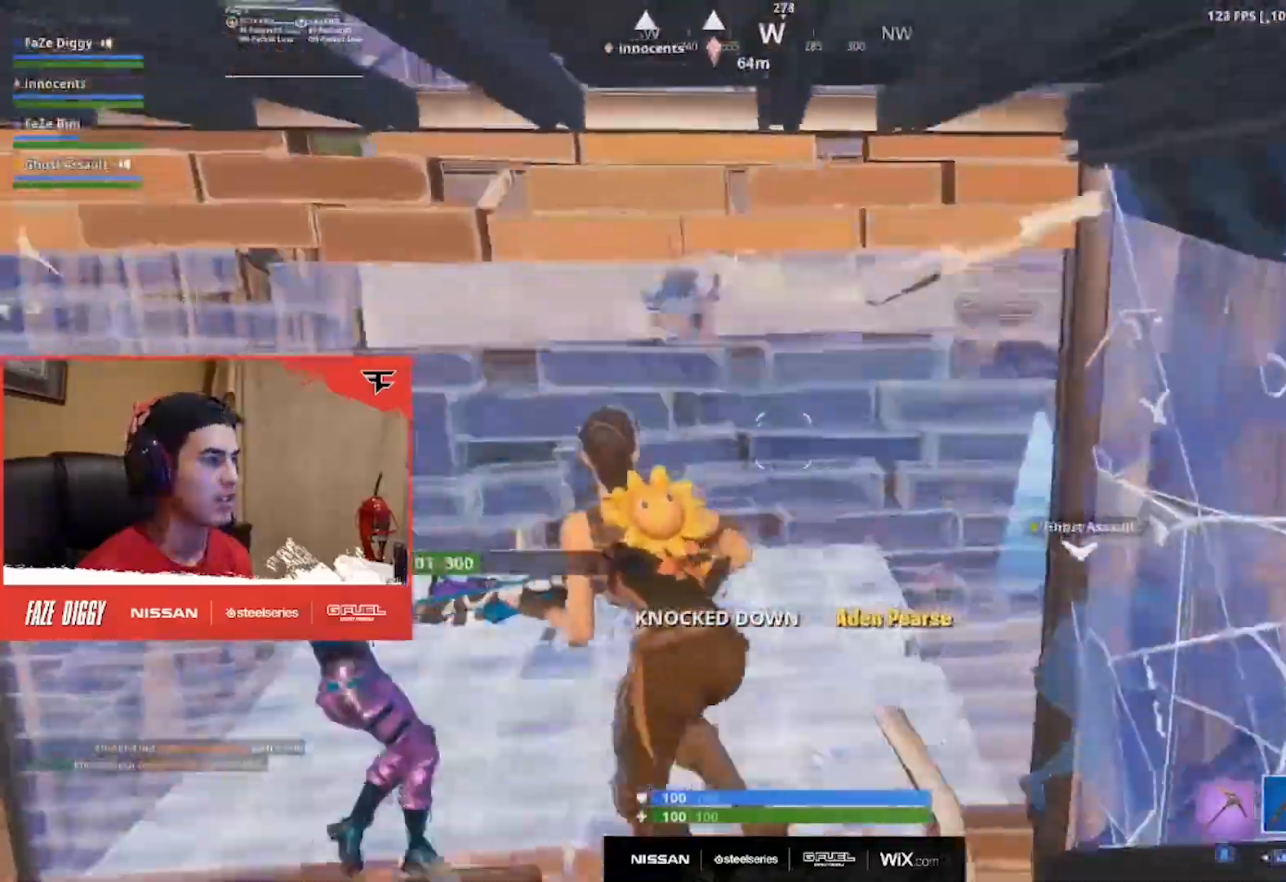
{"buttons": [], "left_stick": "down-left", "right_stick": "center", "events": [[100, "left_stick", "left"], [234, "left_stick", "down-left"]]}
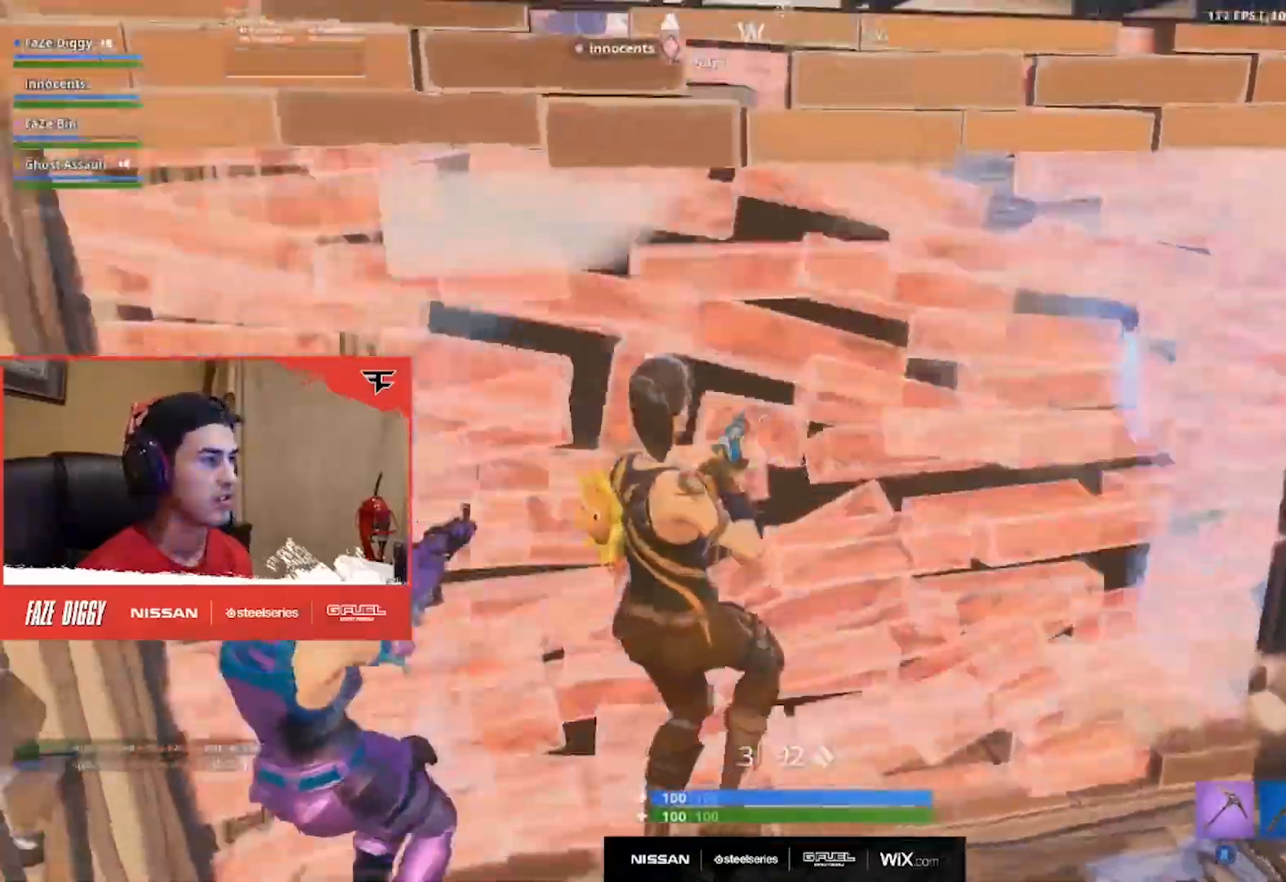
{"buttons": ["L2", "R2"], "left_stick": "down", "right_stick": "center", "events": [[33, "left_stick", "down"], [50, "right_stick", "up-left"], [166, "right_stick", "center"], [233, "R2", "down"], [250, "L2", "down"], [317, "right_stick", "up-left"], [483, "right_stick", "center"]]}
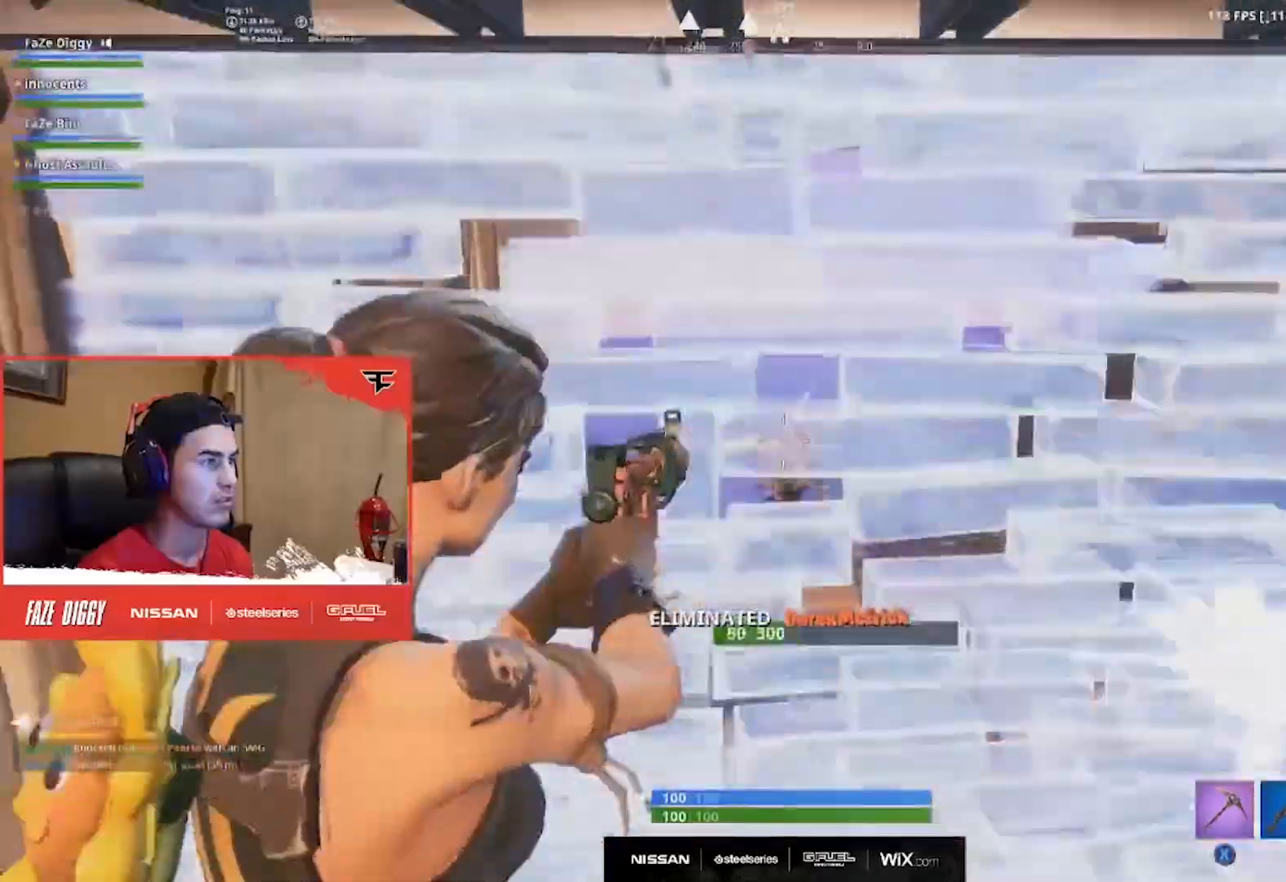
{"buttons": ["L2", "R2"], "left_stick": "down-right", "right_stick": "center", "events": [[50, "left_stick", "down-right"], [317, "L2", "up"], [384, "right_stick", "down-left"], [417, "L2", "down"], [501, "right_stick", "center"]]}
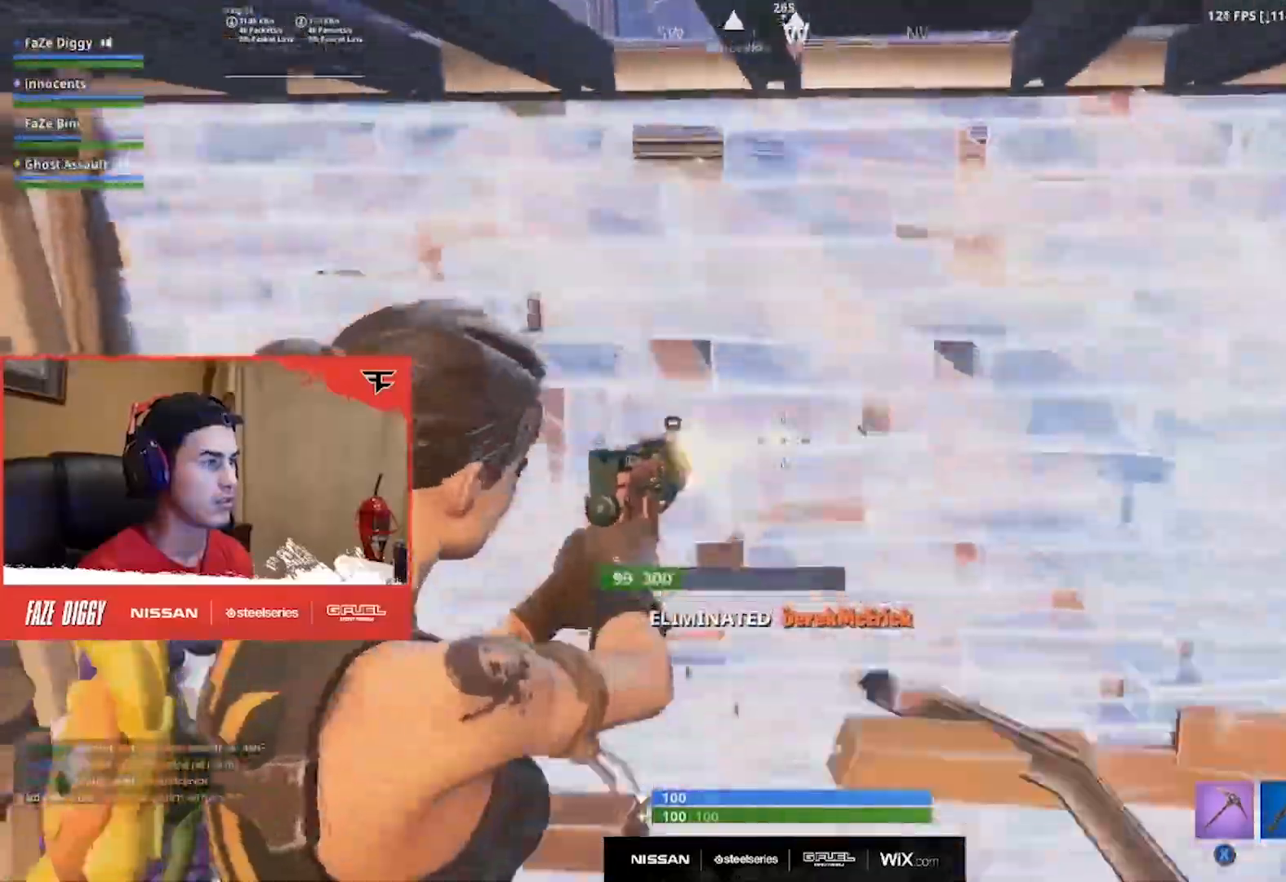
{"buttons": ["L2", "R2"], "left_stick": "down-right", "right_stick": "center", "events": [[66, "L2", "up"], [133, "L2", "down"], [150, "right_stick", "down-left"], [233, "L2", "up"], [250, "right_stick", "center"], [300, "L2", "down"], [400, "L2", "up"], [467, "L2", "down"]]}
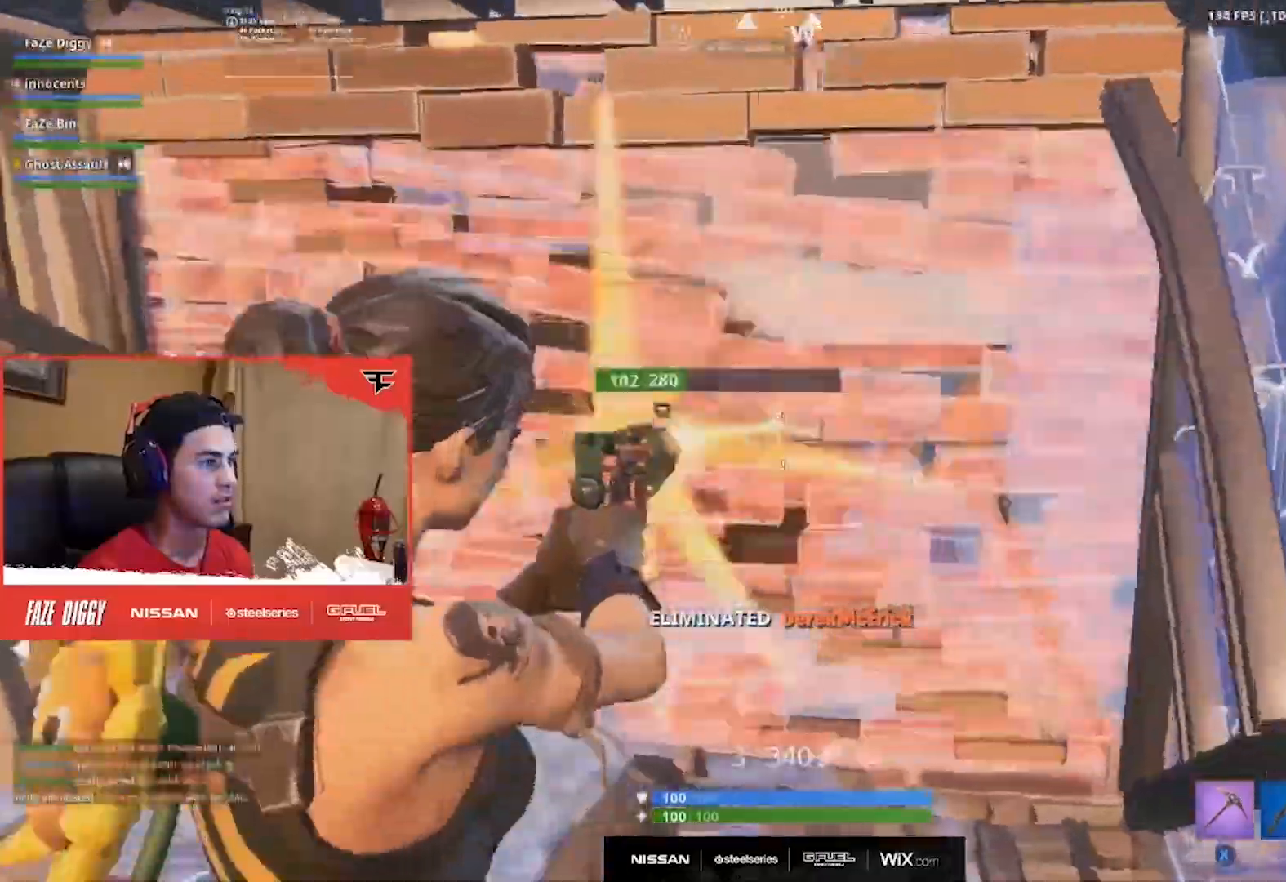
{"buttons": [], "left_stick": "left", "right_stick": "center", "events": [[84, "L2", "up"], [84, "left_stick", "down-left"], [150, "left_stick", "left"], [200, "L2", "down"], [334, "L2", "up"], [334, "R2", "up"]]}
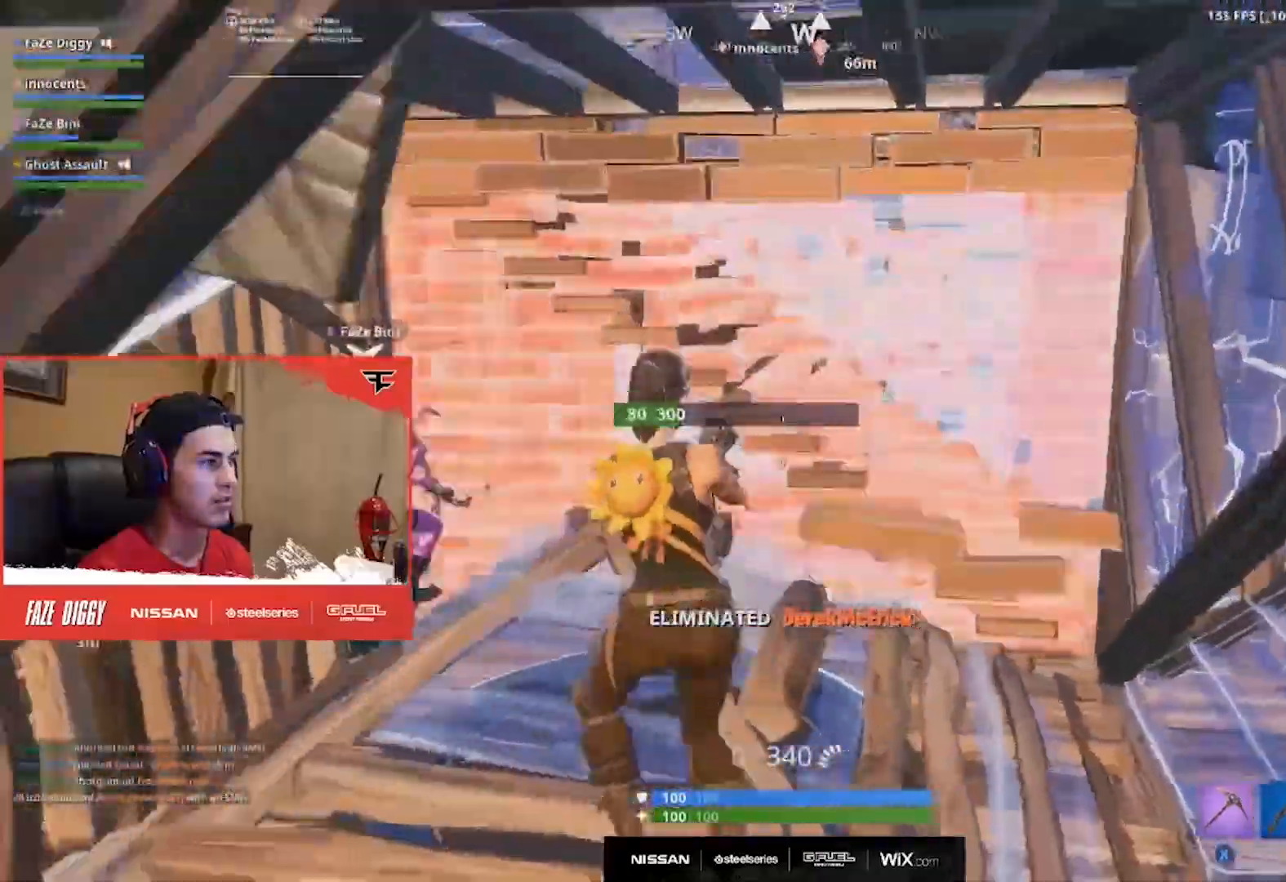
{"buttons": [], "left_stick": "down", "right_stick": "center", "events": [[216, "L3", "down"], [350, "L3", "up"], [467, "left_stick", "down"]]}
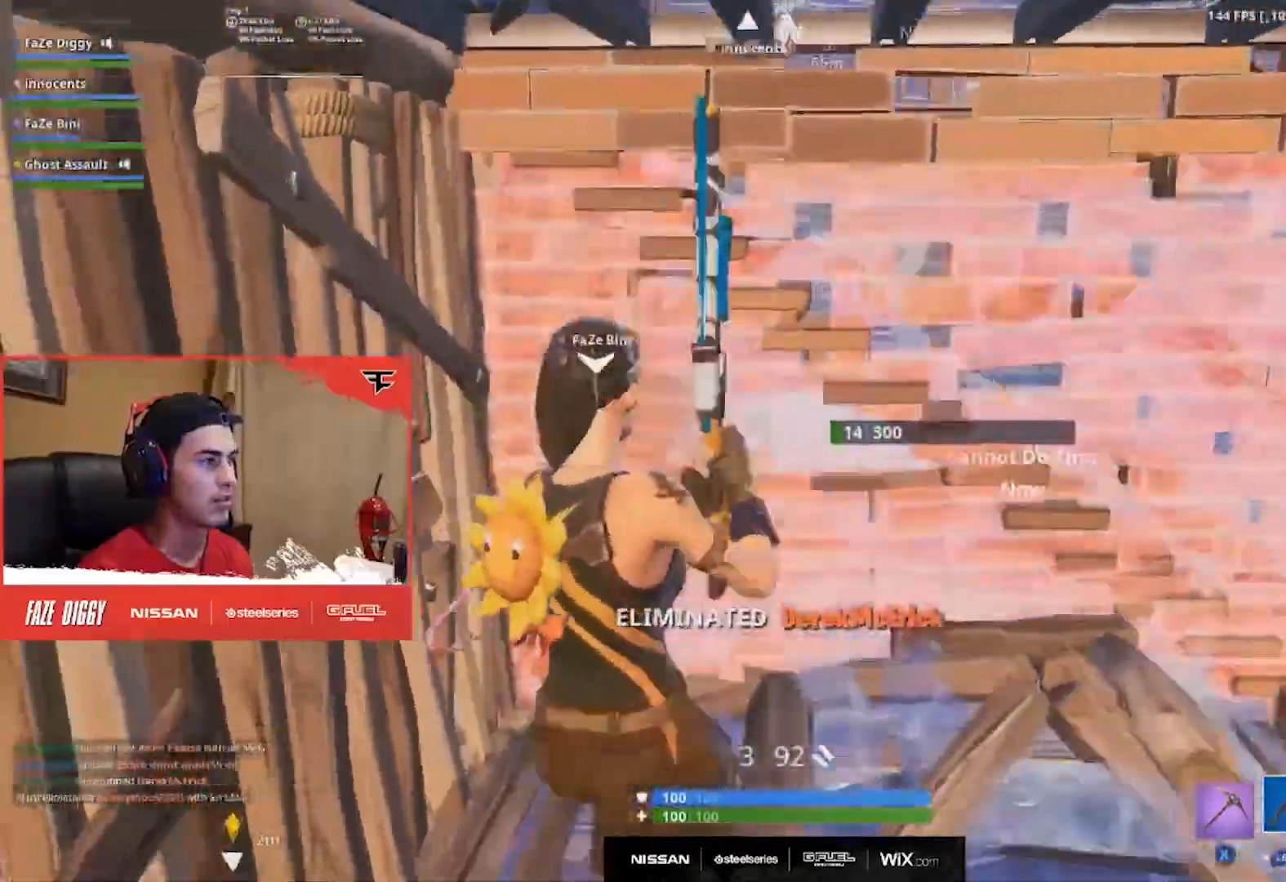
{"buttons": ["L3"], "left_stick": "right", "right_stick": "center", "events": [[150, "left_stick", "right"], [267, "right_stick", "right"], [284, "L3", "down"], [367, "L3", "up"], [451, "L3", "down"], [467, "right_stick", "center"]]}
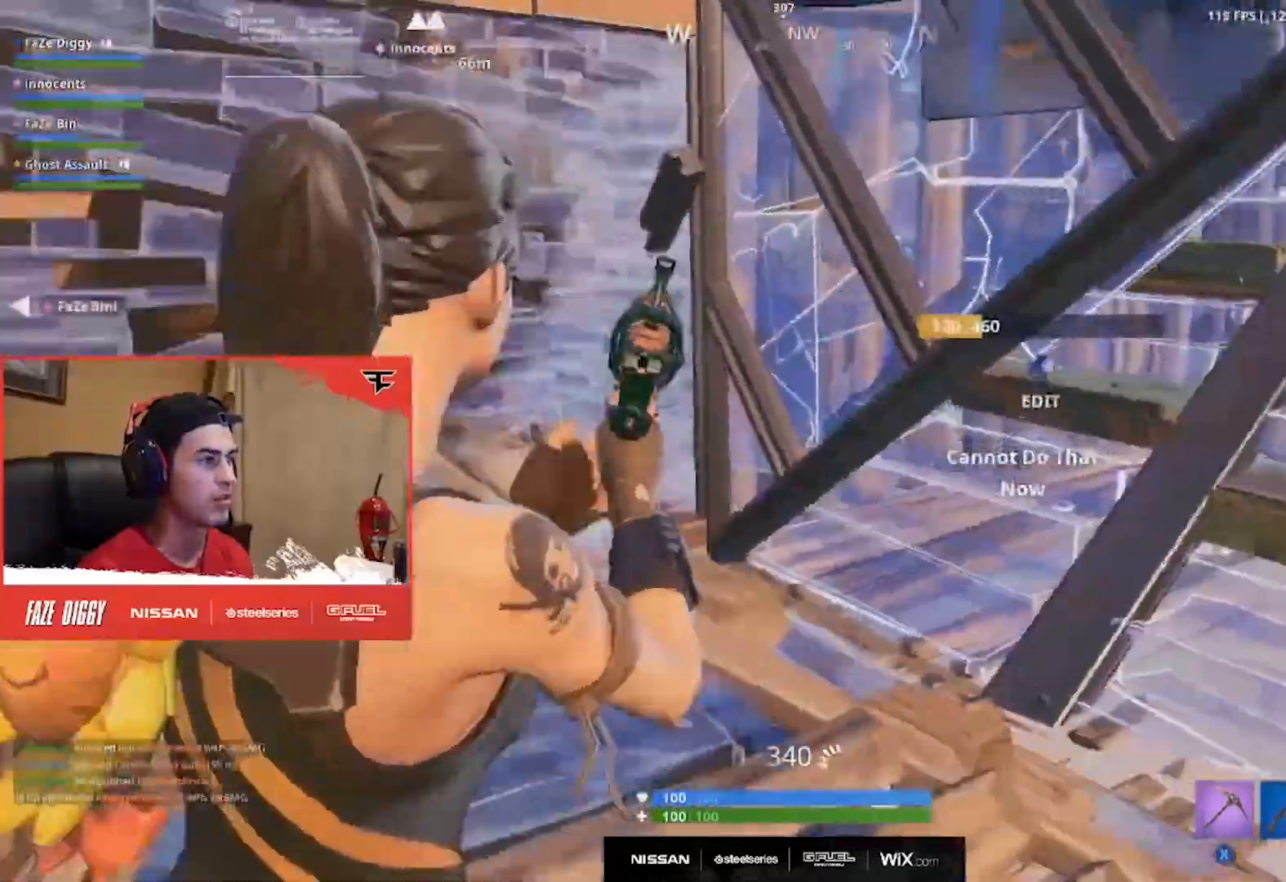
{"buttons": [], "left_stick": "down-right", "right_stick": "center", "events": [[33, "L3", "up"], [83, "L3", "down"], [83, "R3", "down"], [166, "L3", "up"], [166, "R3", "up"], [317, "right_stick", "up-left"], [433, "left_stick", "down-right"], [500, "right_stick", "center"]]}
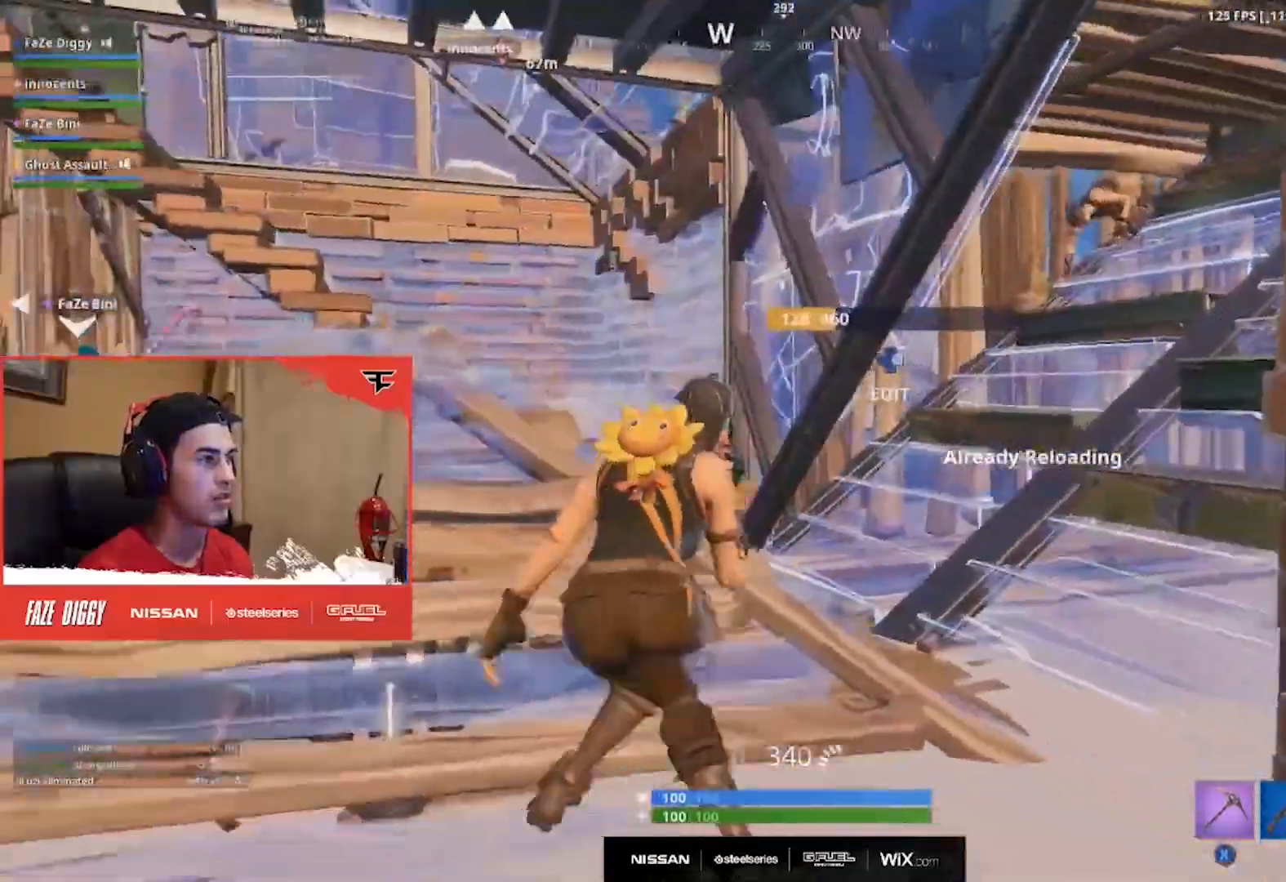
{"buttons": [], "left_stick": "down", "right_stick": "up-left", "events": [[33, "left_stick", "down"], [334, "A", "down"], [467, "A", "up"], [467, "right_stick", "up-left"]]}
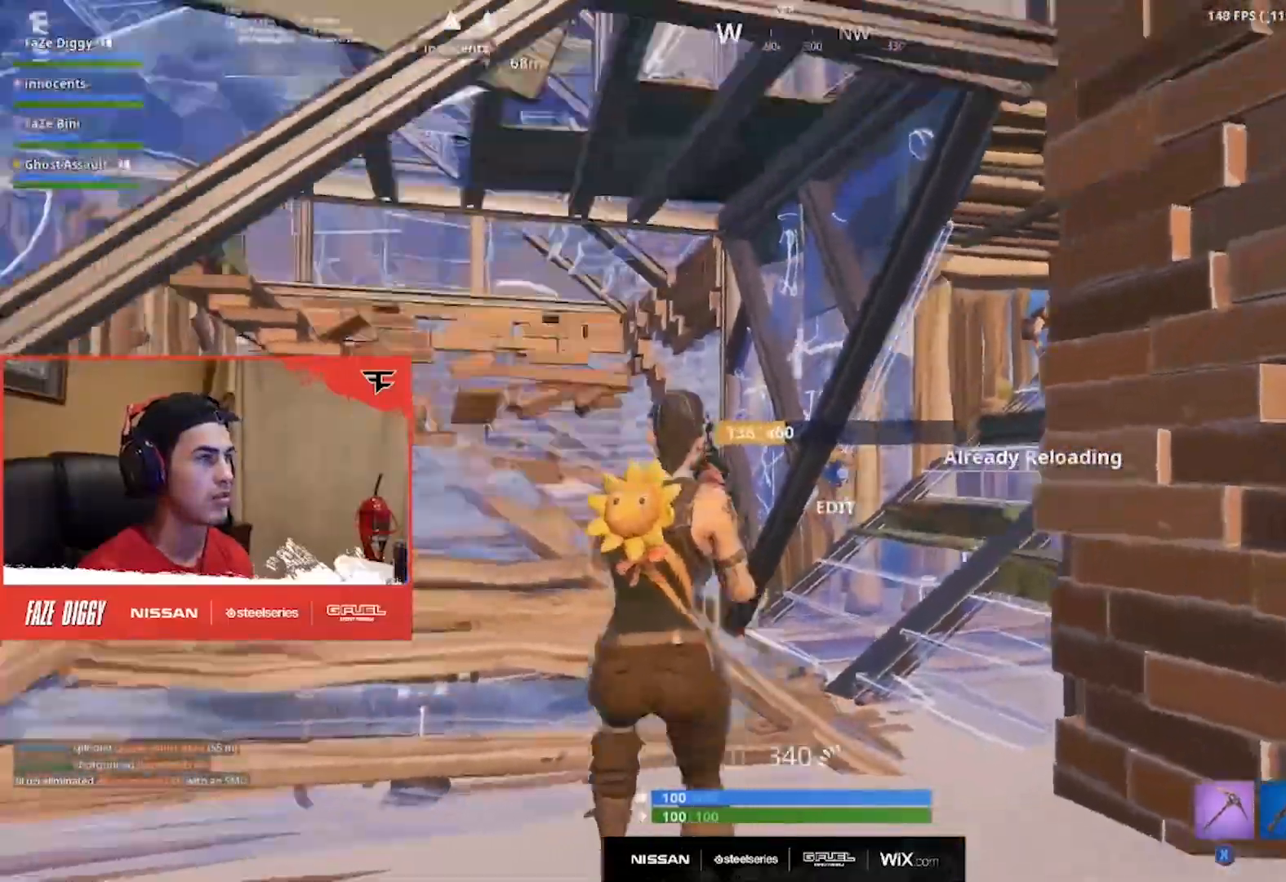
{"buttons": [], "left_stick": "up", "right_stick": "down-left", "events": [[66, "right_stick", "center"], [116, "left_stick", "right"], [166, "right_stick", "left"], [233, "left_stick", "up-right"], [317, "right_stick", "center"], [400, "left_stick", "up"], [417, "right_stick", "down-left"]]}
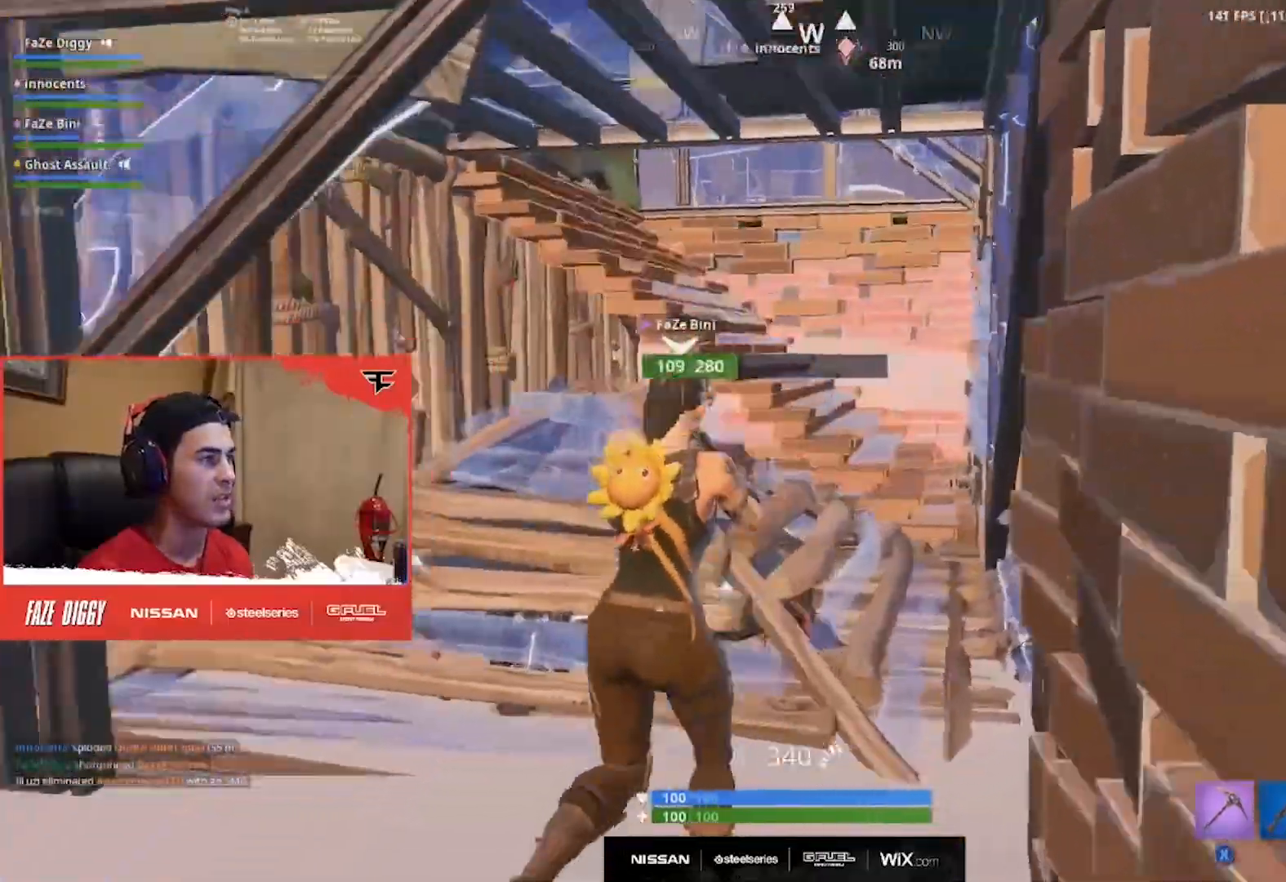
{"buttons": [], "left_stick": "up", "right_stick": "right", "events": [[67, "right_stick", "center"], [167, "right_stick", "down-left"], [184, "left_stick", "up-left"], [284, "right_stick", "center"], [417, "left_stick", "up"], [451, "right_stick", "right"]]}
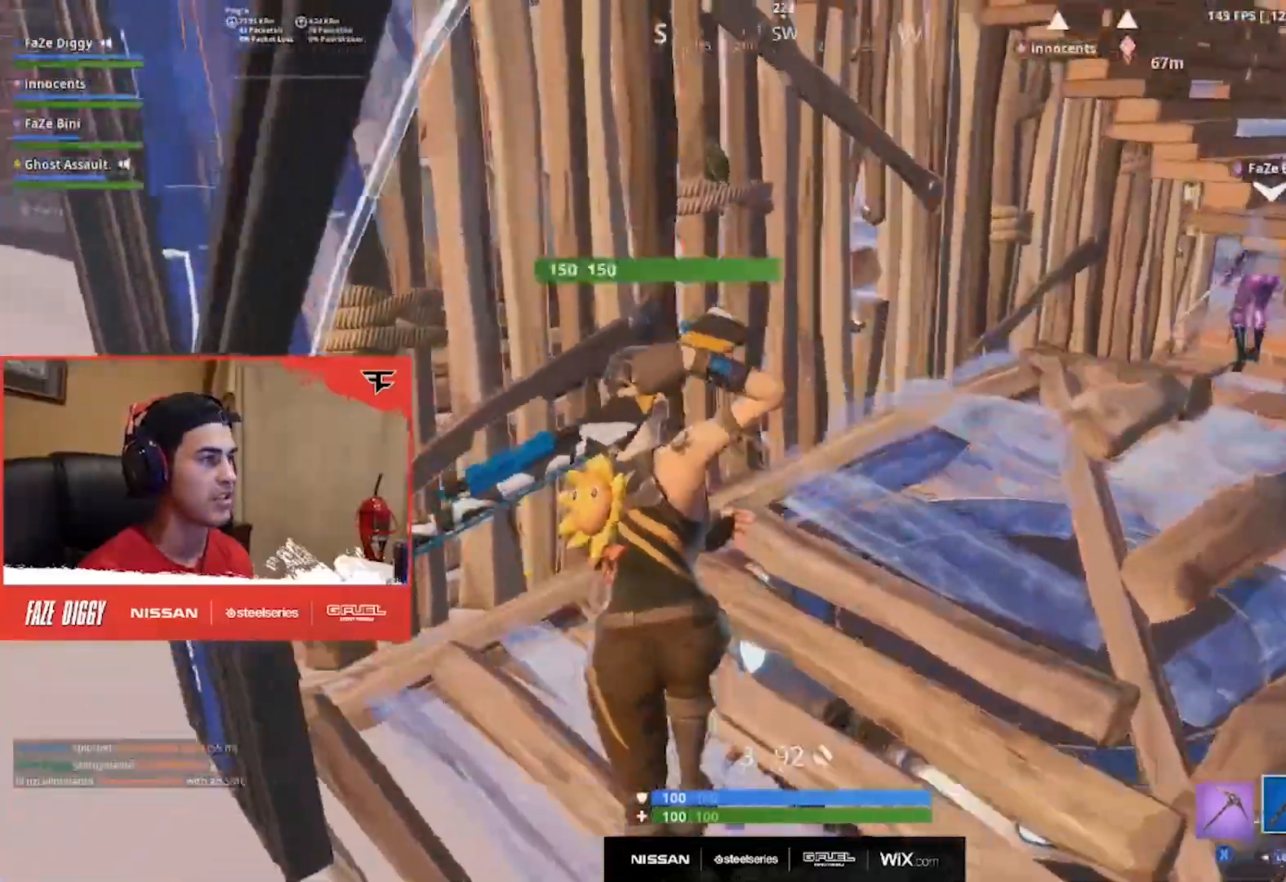
{"buttons": [], "left_stick": "up", "right_stick": "center", "events": [[200, "right_stick", "center"], [350, "left_stick", "up-left"], [483, "left_stick", "up"]]}
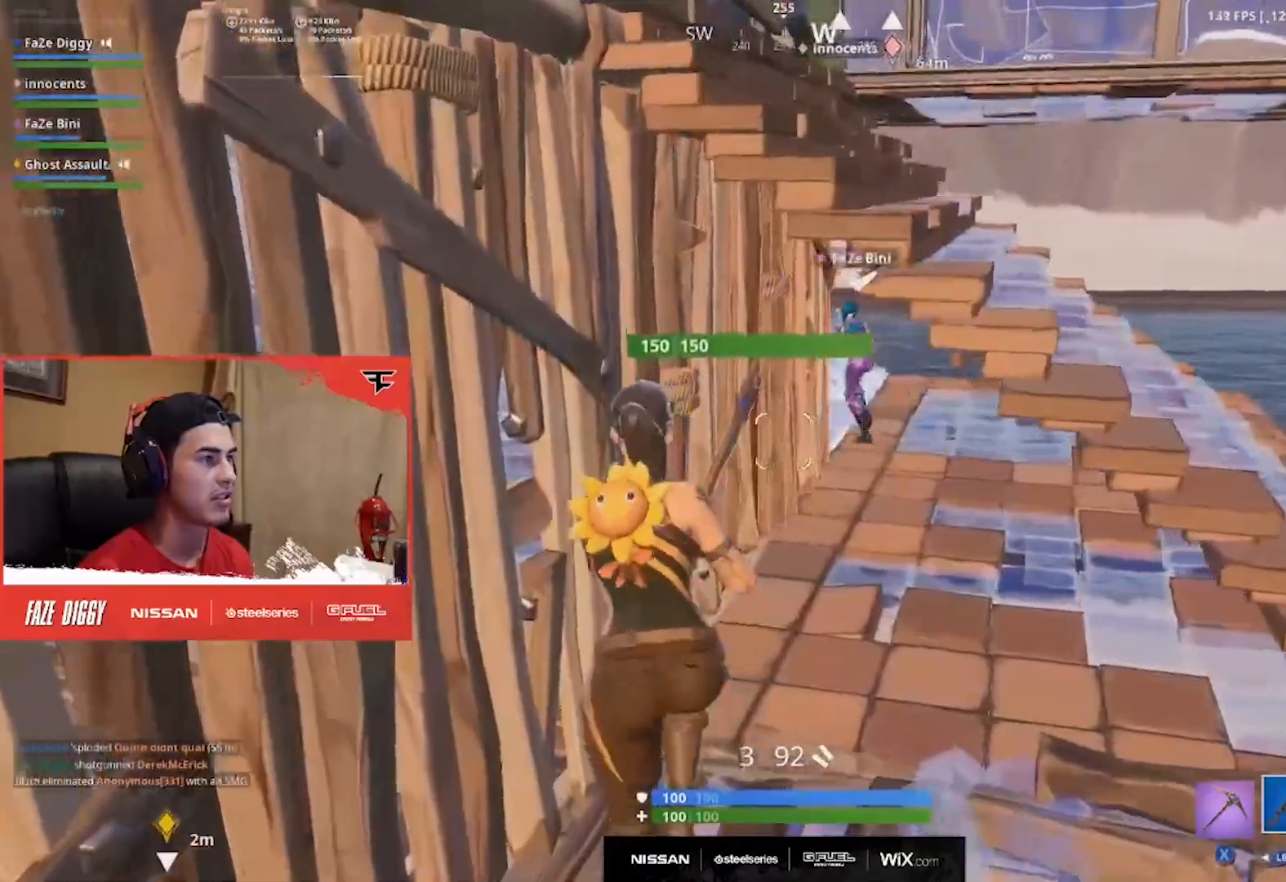
{"buttons": [], "left_stick": "up-right", "right_stick": "left", "events": [[184, "right_stick", "up"], [334, "left_stick", "up-right"], [467, "right_stick", "left"]]}
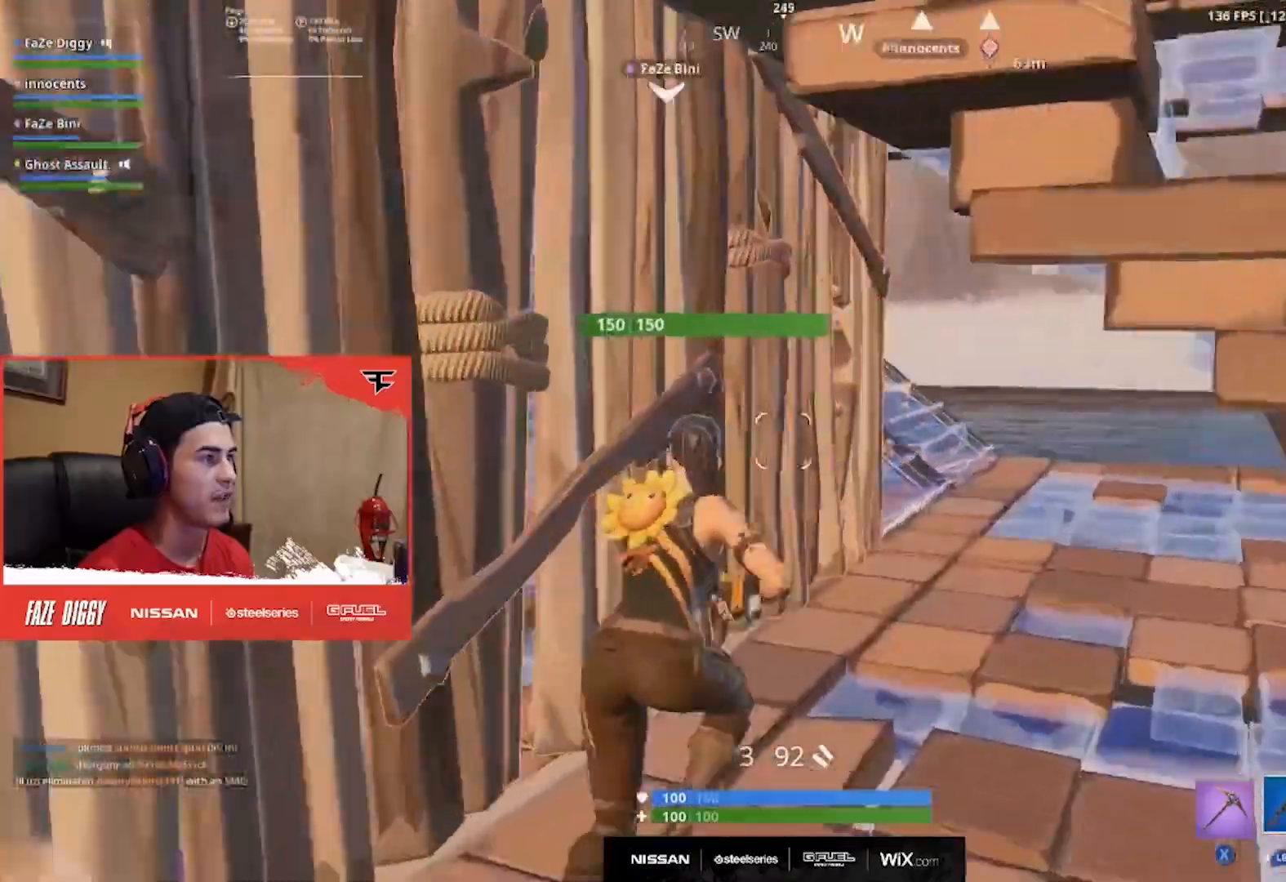
{"buttons": [], "left_stick": "up-right", "right_stick": "up-left", "events": [[233, "right_stick", "up-left"]]}
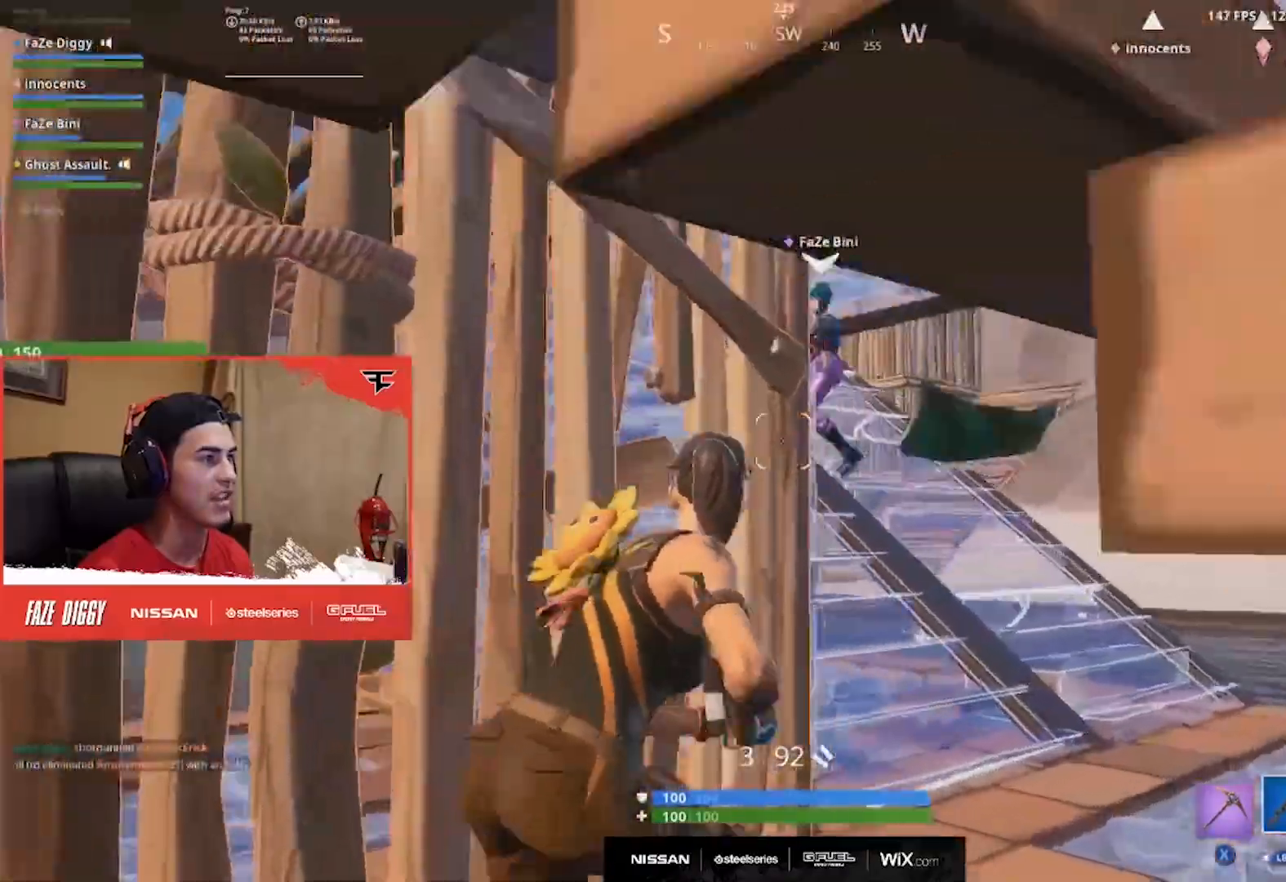
{"buttons": [], "left_stick": "up-right", "right_stick": "up-left", "events": []}
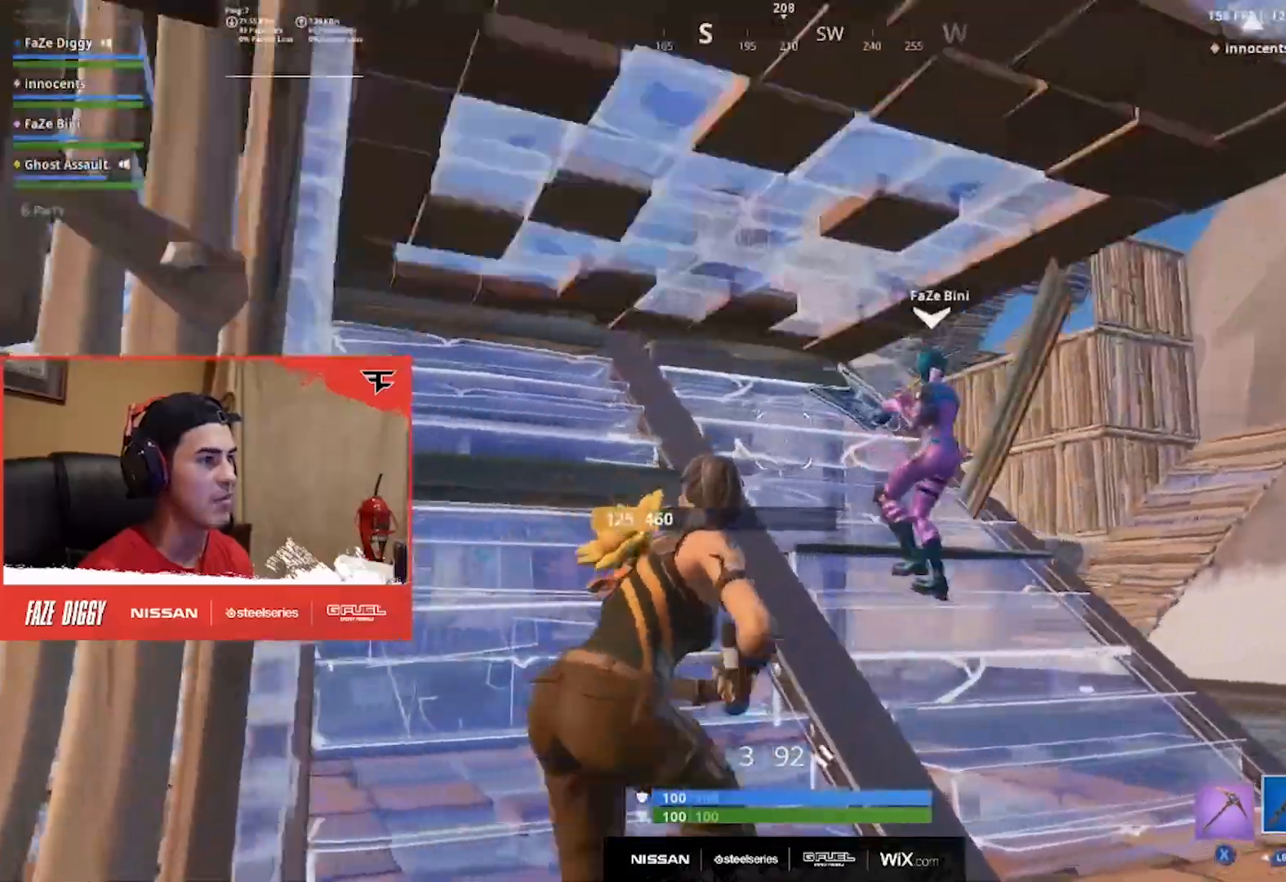
{"buttons": [], "left_stick": "up-left", "right_stick": "center", "events": [[83, "right_stick", "down-left"], [417, "right_stick", "center"], [483, "left_stick", "up-left"]]}
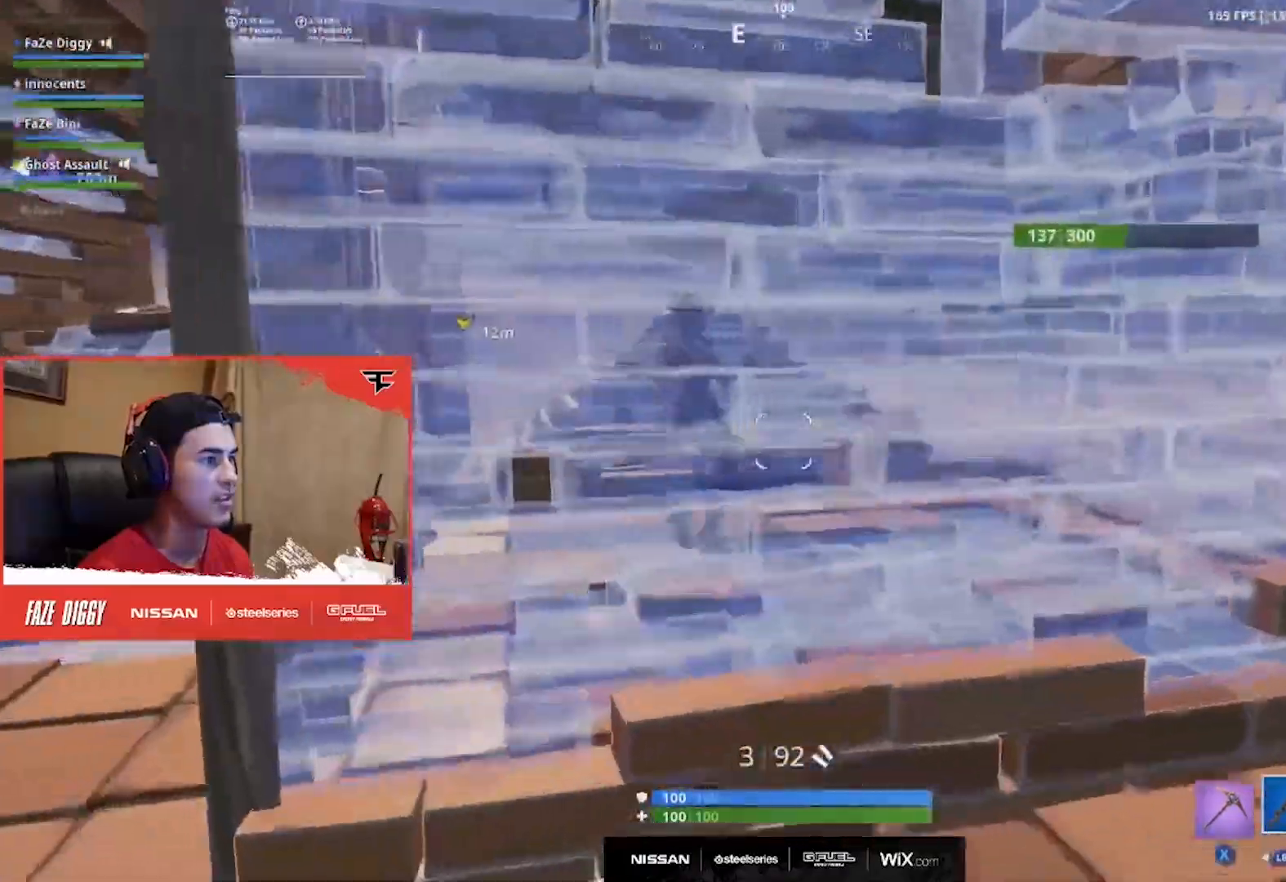
{"buttons": ["X", "R2"], "left_stick": "right", "right_stick": "right", "events": [[84, "left_stick", "left"], [184, "right_stick", "right"], [284, "right_stick", "center"], [300, "X", "down"], [434, "left_stick", "up"], [467, "R2", "down"], [484, "right_stick", "right"], [501, "left_stick", "right"]]}
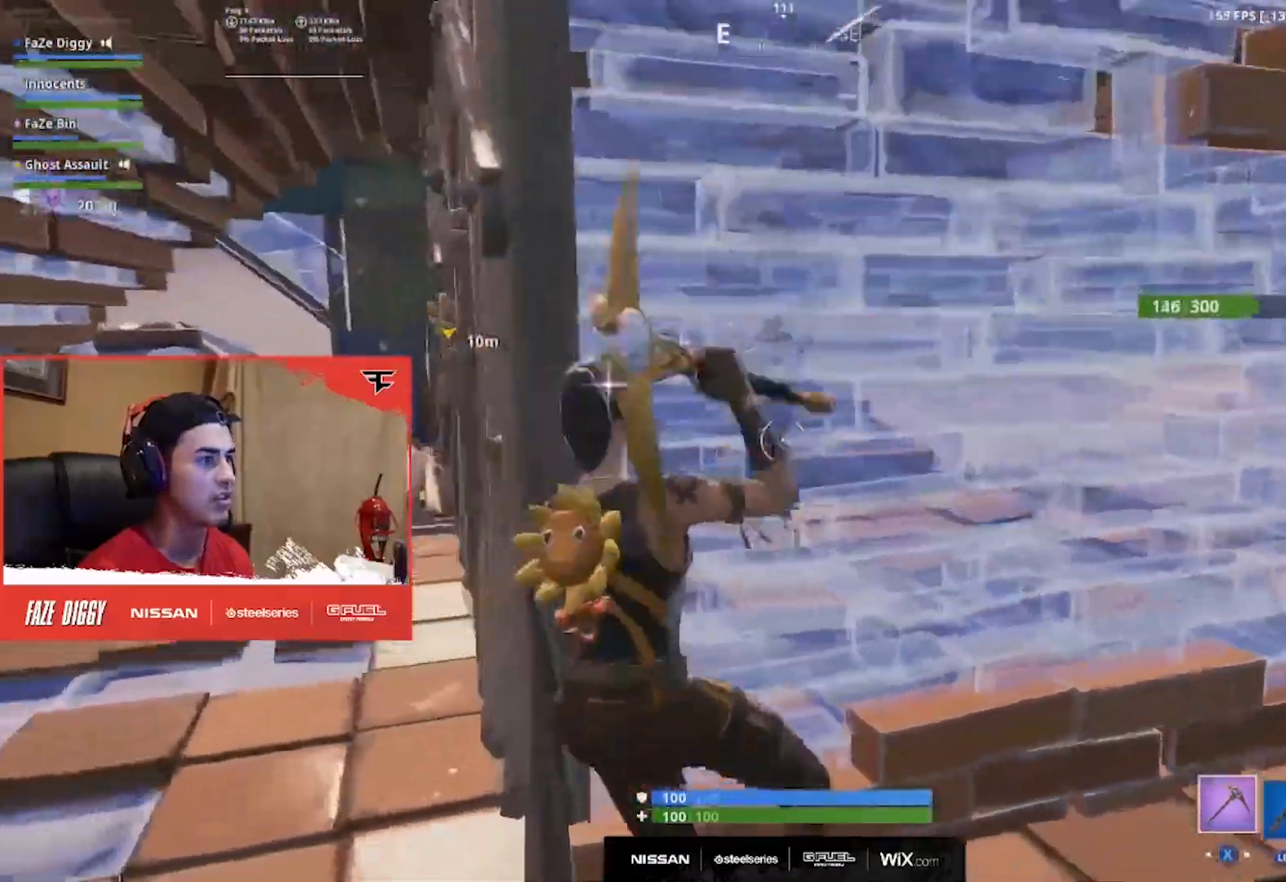
{"buttons": ["R2"], "left_stick": "right", "right_stick": "center", "events": [[83, "X", "up"], [83, "right_stick", "center"], [183, "left_stick", "down"], [233, "right_stick", "left"], [317, "left_stick", "down-right"], [333, "right_stick", "center"], [417, "left_stick", "right"]]}
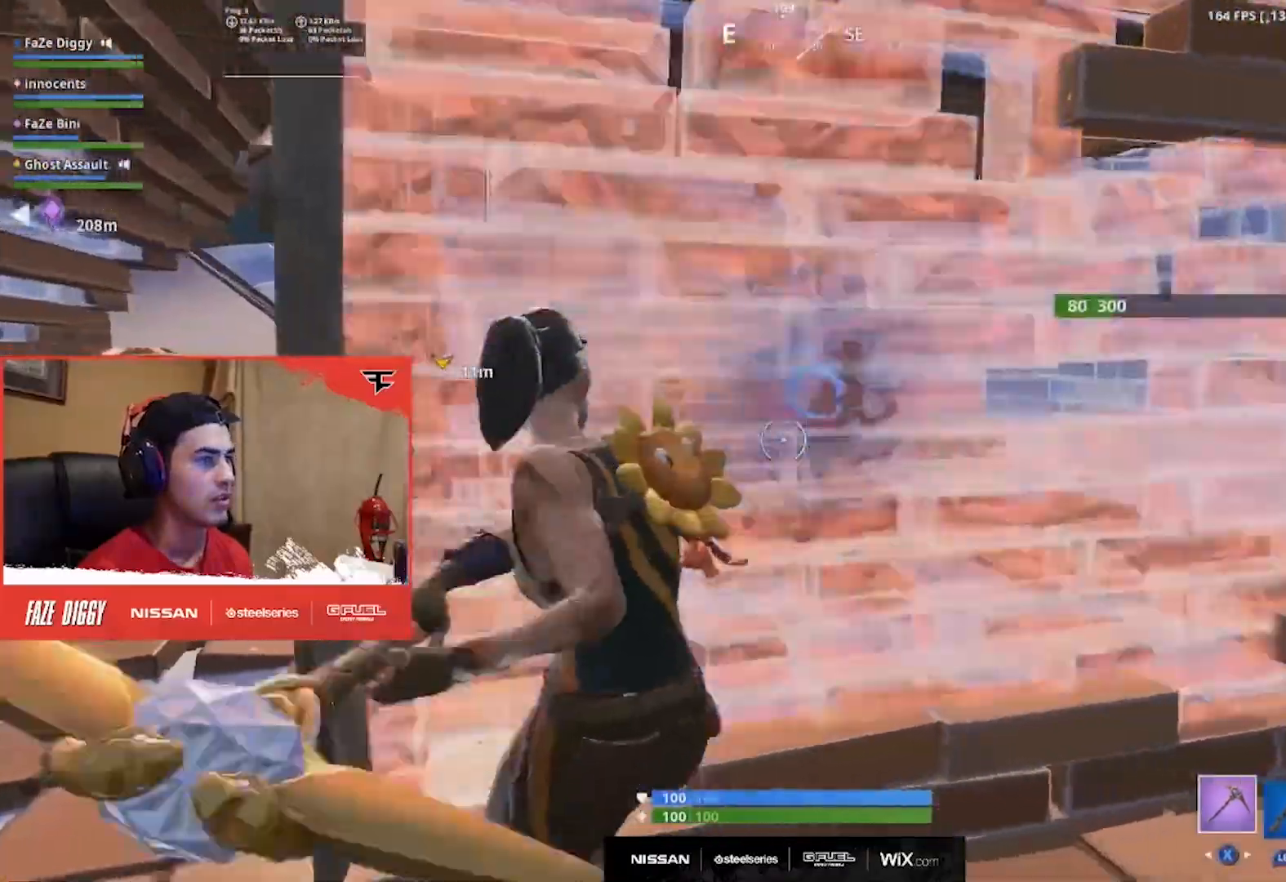
{"buttons": ["R2"], "left_stick": "up-left", "right_stick": "down", "events": [[33, "left_stick", "up-right"], [117, "R2", "up"], [150, "left_stick", "up"], [284, "A", "down"], [284, "right_stick", "down"], [384, "A", "up"], [384, "R2", "down"], [484, "left_stick", "up-left"]]}
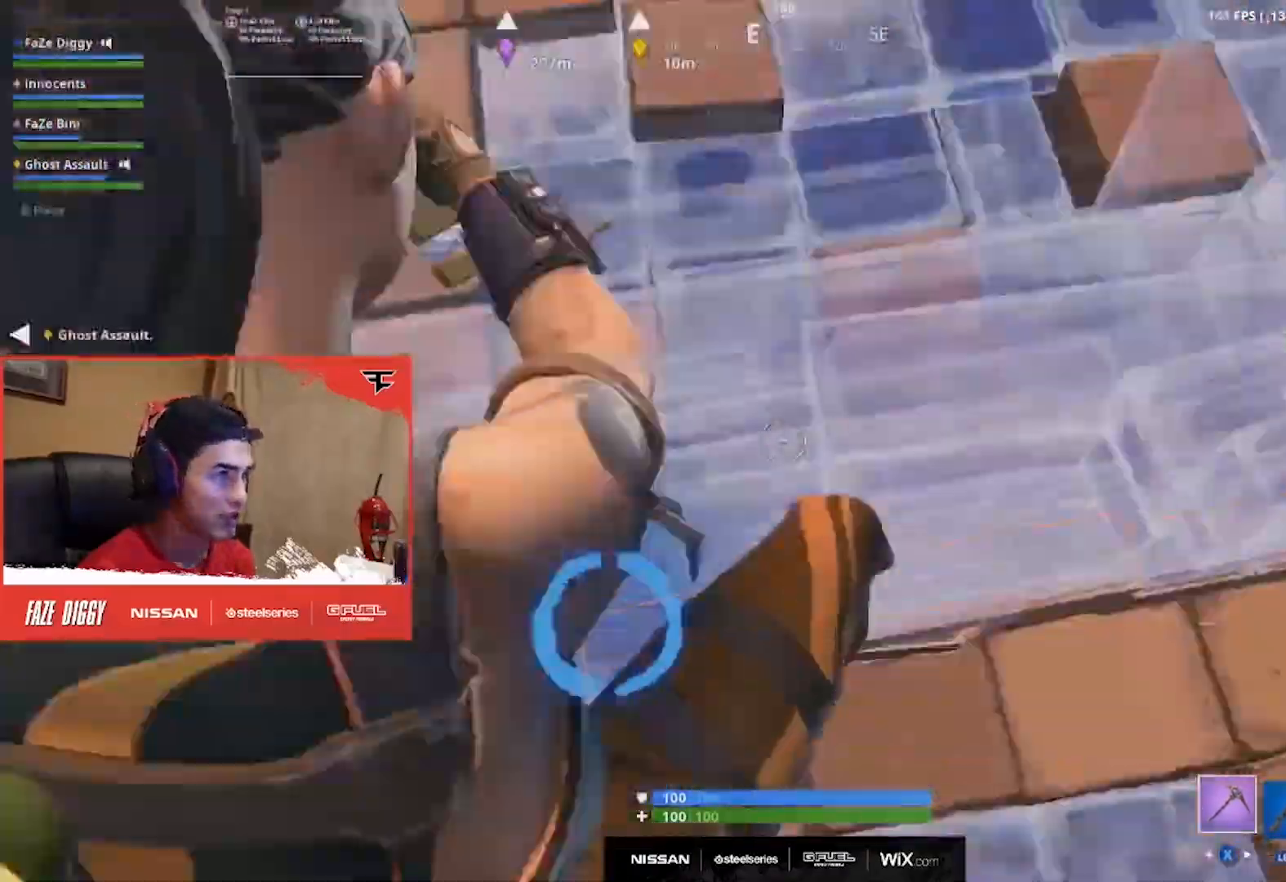
{"buttons": [], "left_stick": "up-left", "right_stick": "center", "events": [[83, "right_stick", "center"], [166, "right_stick", "up"], [300, "R2", "up"], [433, "right_stick", "center"]]}
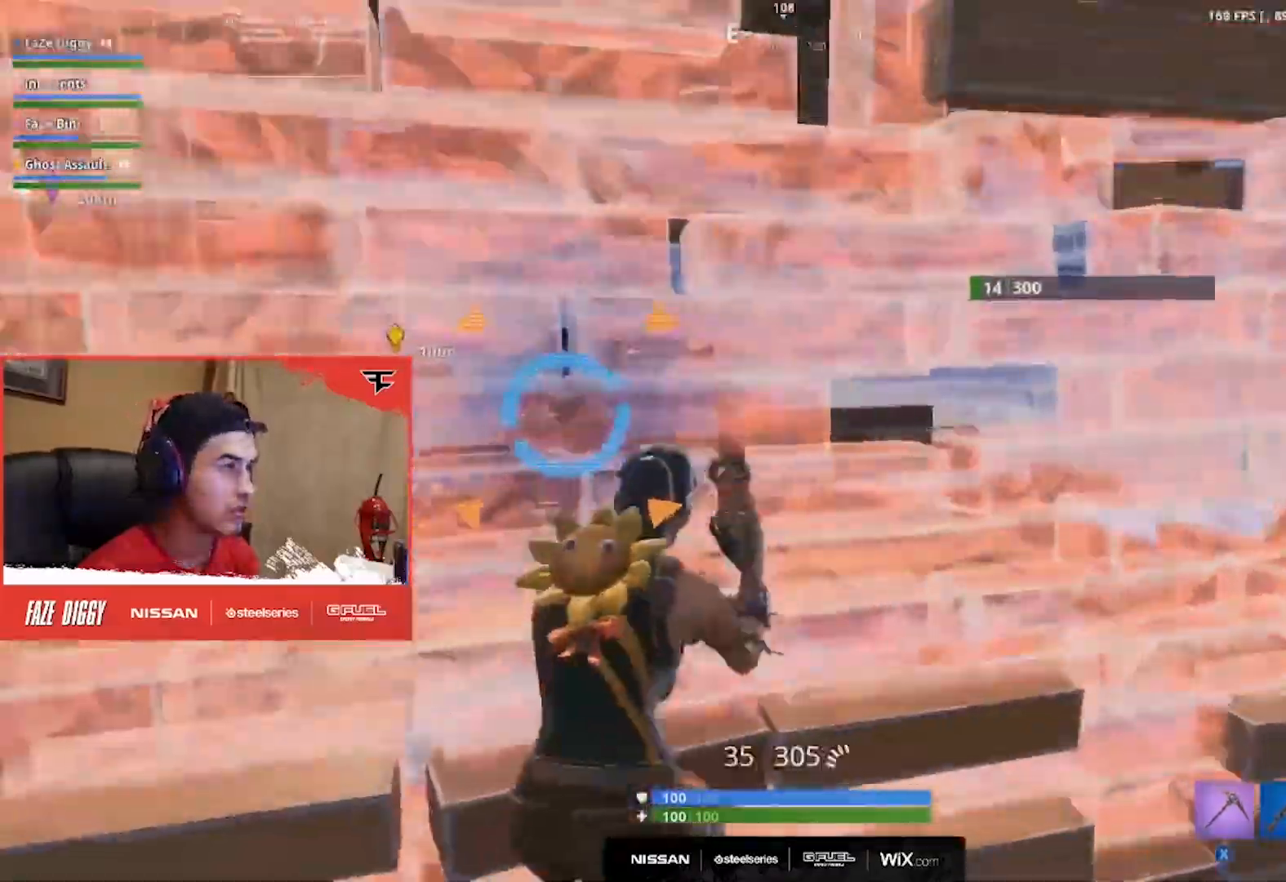
{"buttons": [], "left_stick": "down", "right_stick": "up", "events": [[50, "left_stick", "down-left"], [451, "left_stick", "down"], [501, "right_stick", "up"]]}
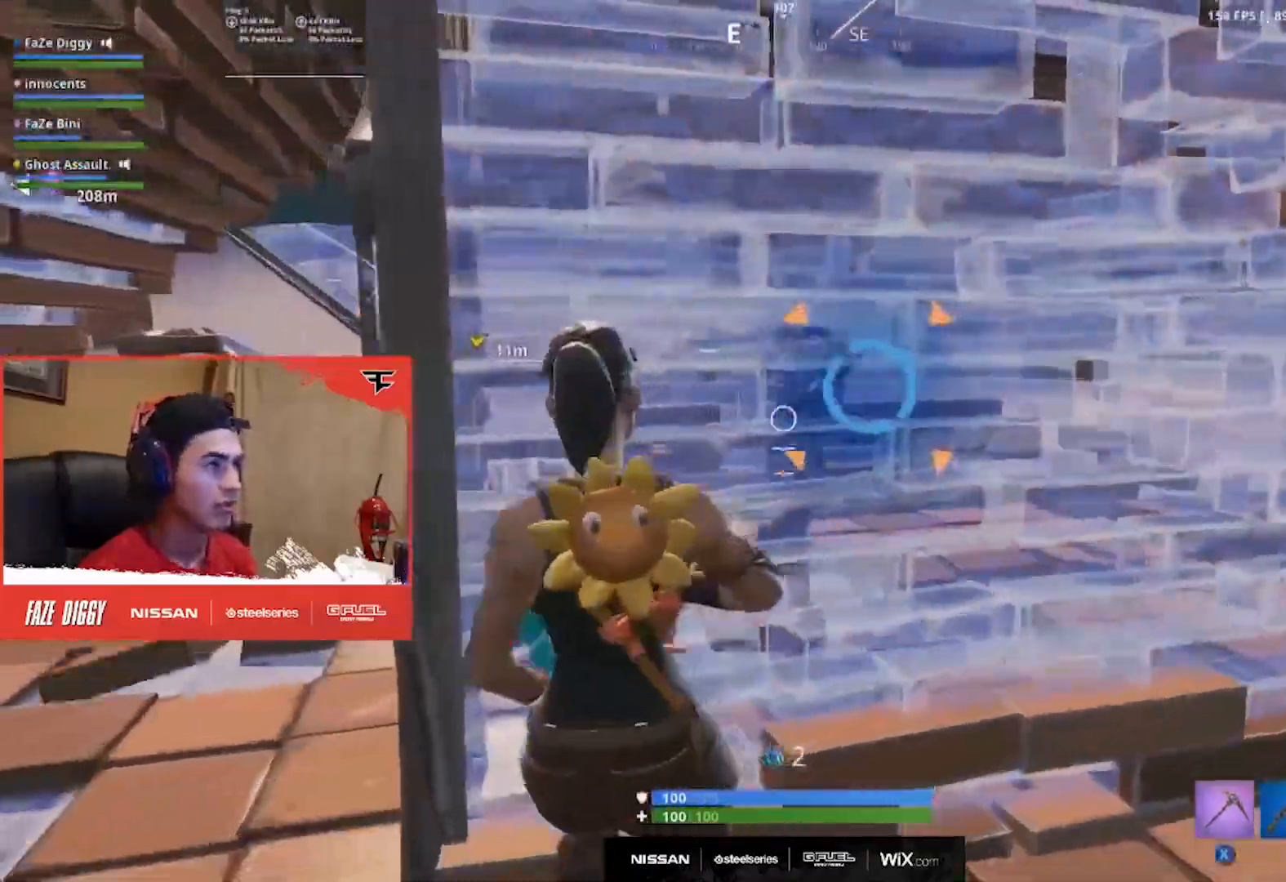
{"buttons": ["R2"], "left_stick": "down-left", "right_stick": "center", "events": [[100, "right_stick", "center"], [267, "right_stick", "right"], [283, "R2", "down"], [367, "right_stick", "left"], [400, "left_stick", "down-left"], [483, "right_stick", "center"]]}
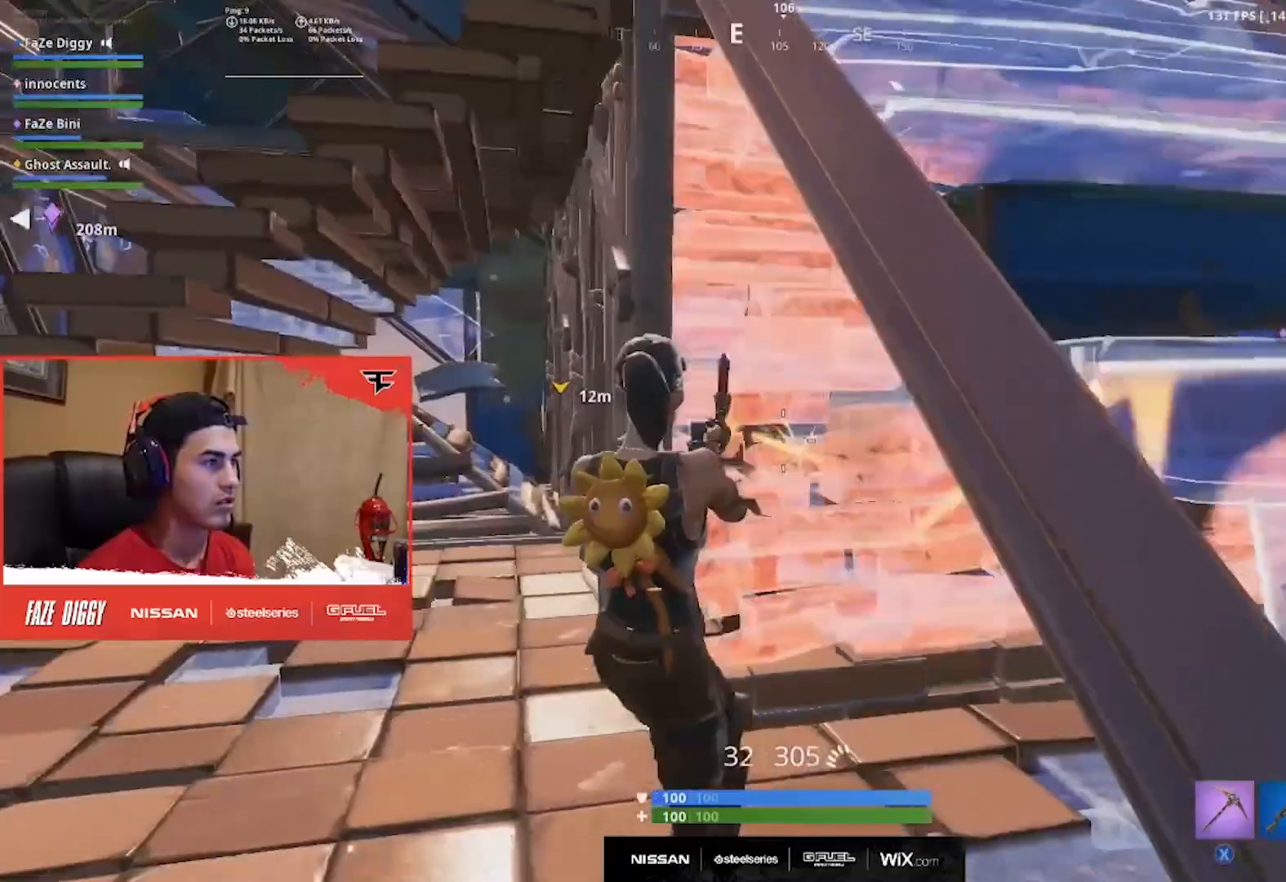
{"buttons": ["L2", "R2"], "left_stick": "down-left", "right_stick": "center", "events": [[117, "L2", "down"], [150, "left_stick", "down"], [250, "right_stick", "up-right"], [434, "right_stick", "center"], [467, "left_stick", "down-left"]]}
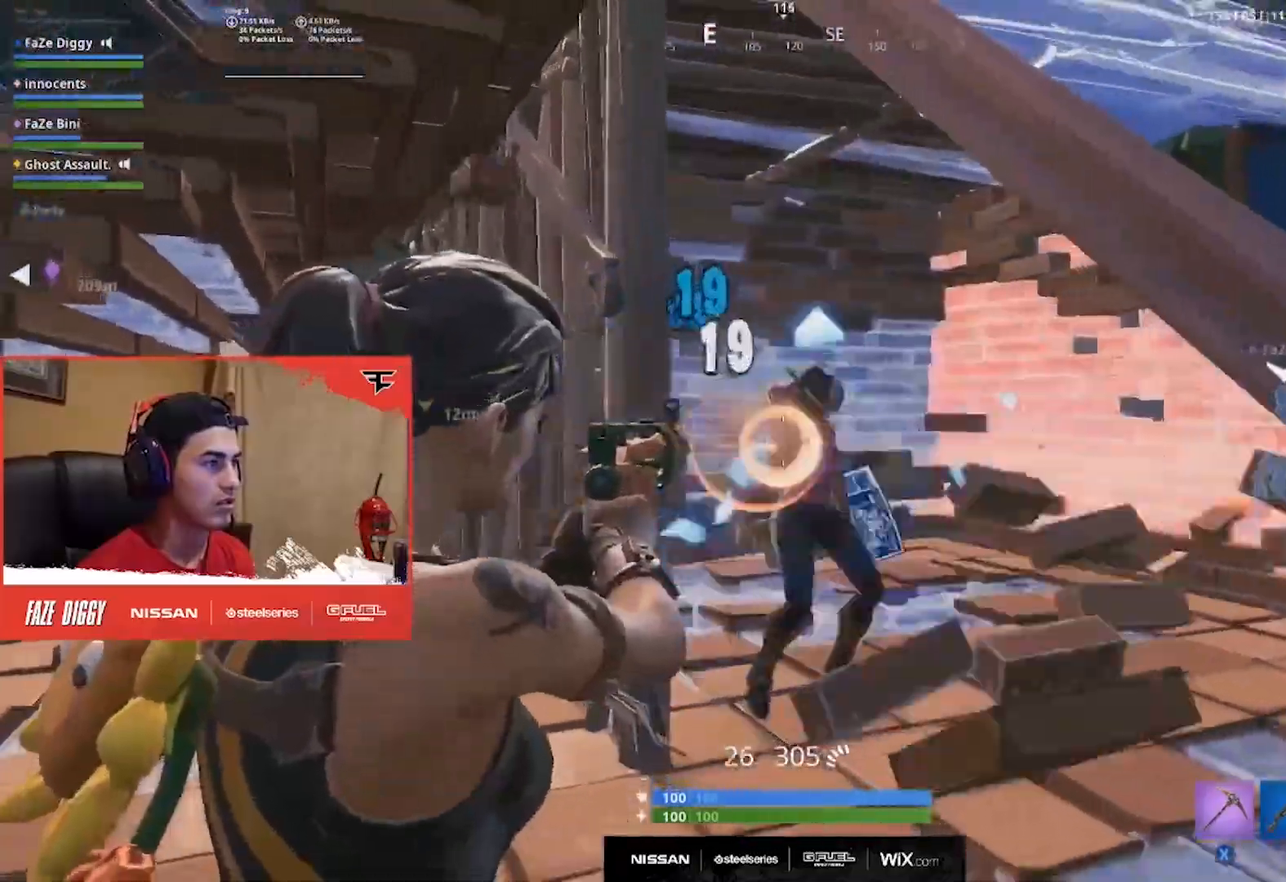
{"buttons": ["A", "L2", "R2"], "left_stick": "left", "right_stick": "up", "events": [[33, "right_stick", "right"], [50, "L2", "up"], [166, "R3", "down"], [166, "right_stick", "center"], [216, "right_stick", "down-left"], [250, "R3", "up"], [267, "right_stick", "center"], [350, "left_stick", "left"], [350, "right_stick", "left"], [417, "L2", "down"], [433, "right_stick", "up"], [500, "A", "down"]]}
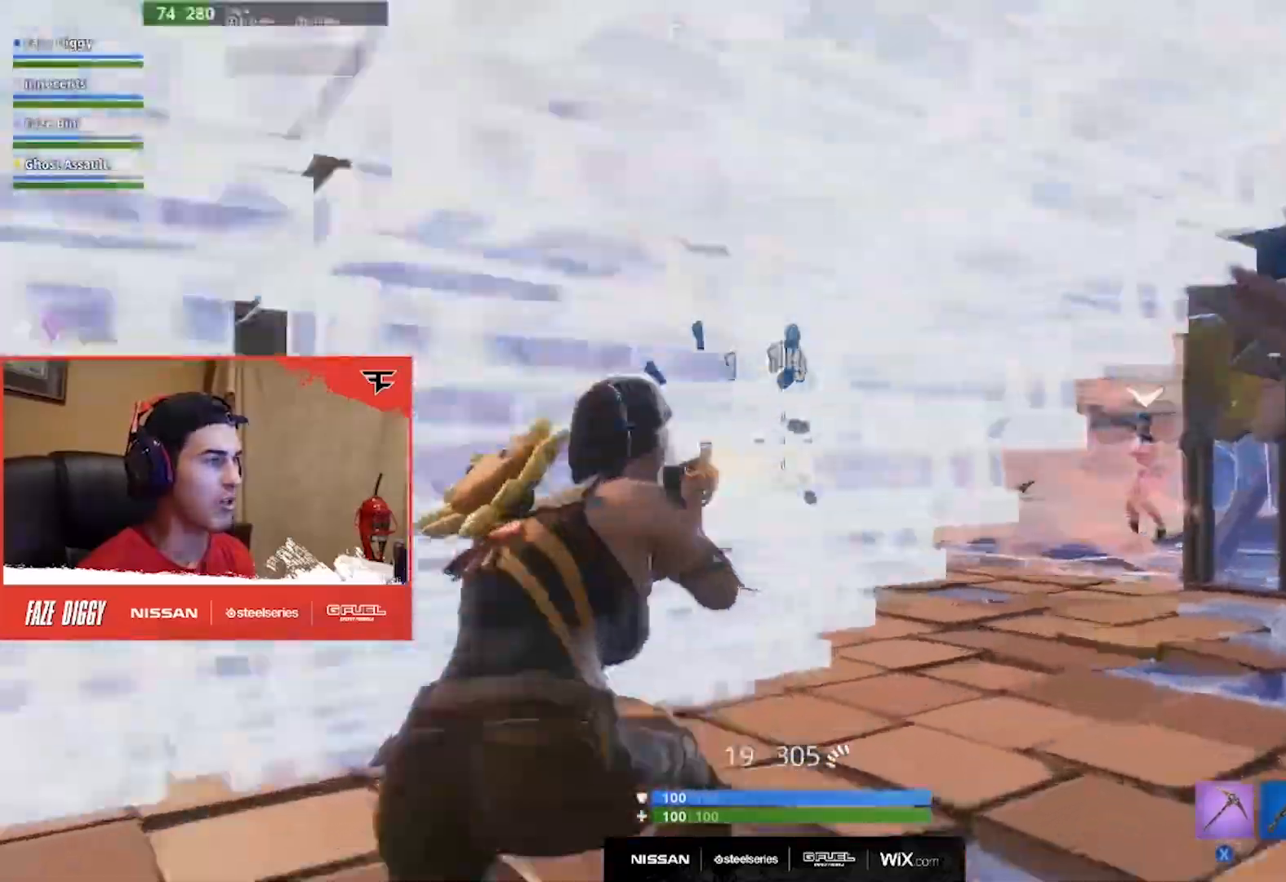
{"buttons": [], "left_stick": "up-right", "right_stick": "center", "events": [[50, "right_stick", "center"], [84, "left_stick", "up"], [150, "left_stick", "up-right"], [167, "A", "up"], [167, "L2", "up"], [317, "R2", "up"]]}
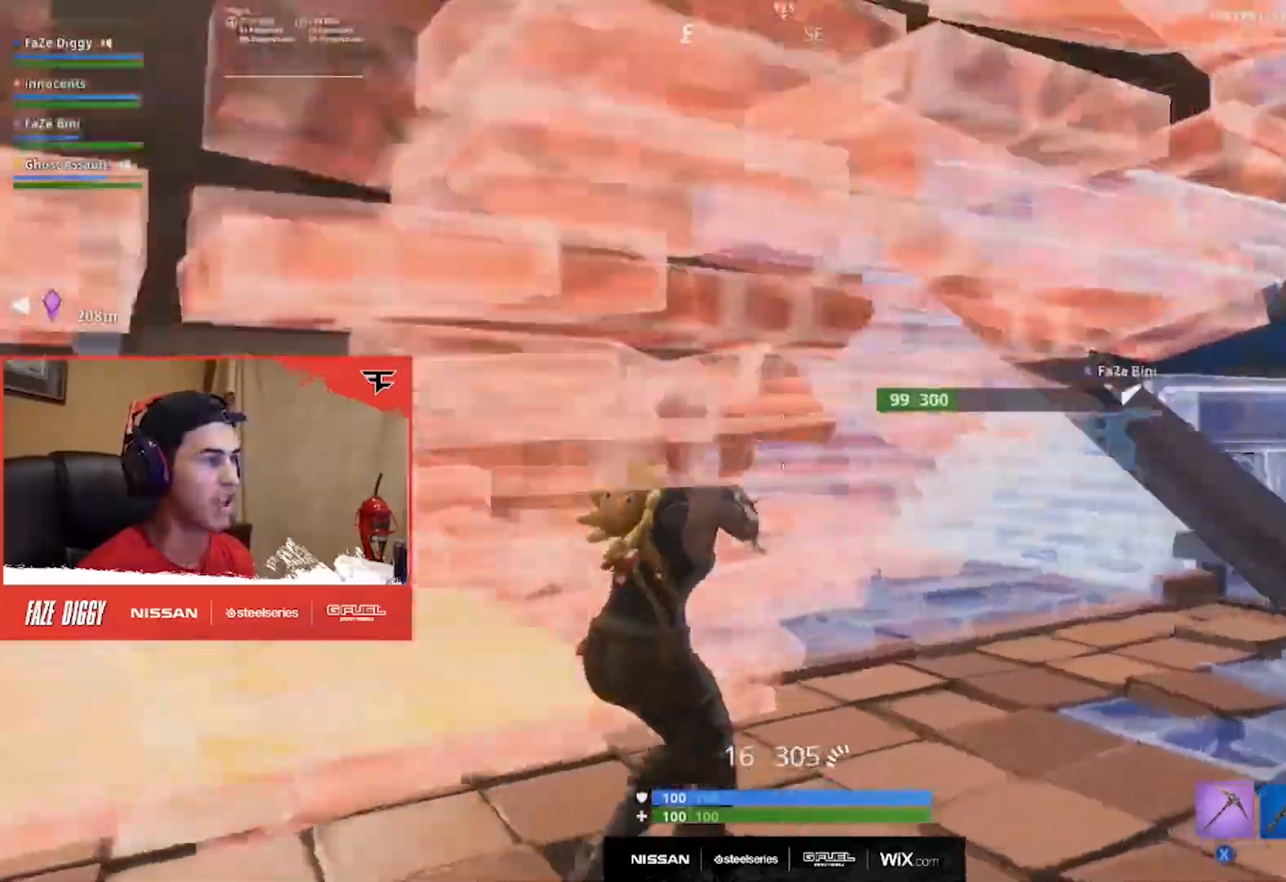
{"buttons": ["L2", "R2"], "left_stick": "up", "right_stick": "center", "events": [[183, "R2", "down"], [283, "right_stick", "left"], [350, "L2", "down"], [350, "left_stick", "up-left"], [417, "right_stick", "center"], [467, "left_stick", "up"]]}